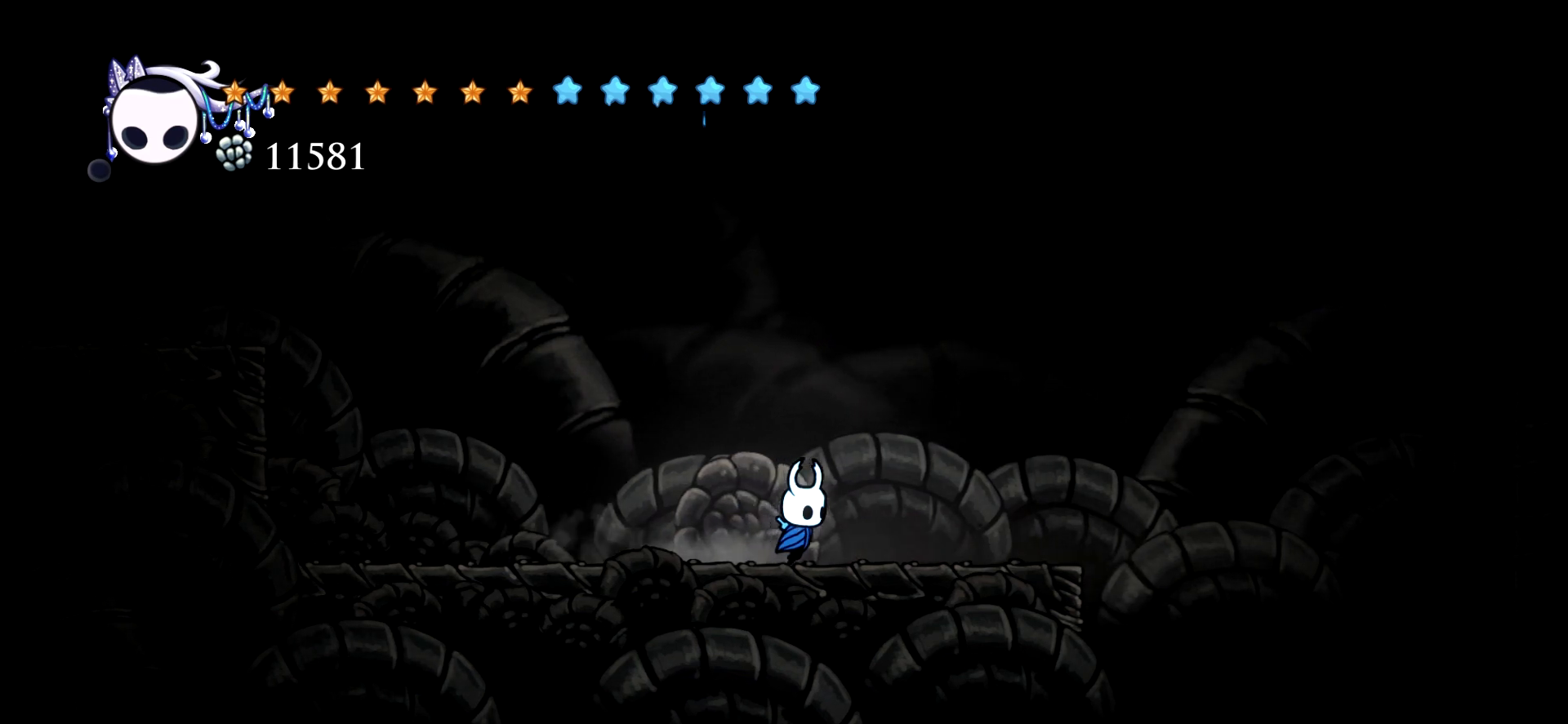
Gameplay with keyboard; each line is a JSON object with the keys held at the frame after it. "events" lists presses ("down") and releases ("up") of "a", "c", "d", "down", "e", "escape", "left", "right", "s", "space", "up", "x" and "z" between this image and that frame as [ms after this image, input, new state], when the widget could be followed in between. No other keys are recorded. Mouse input is not recorded.
{"keys": [], "events": [[400, "right", "up"]]}
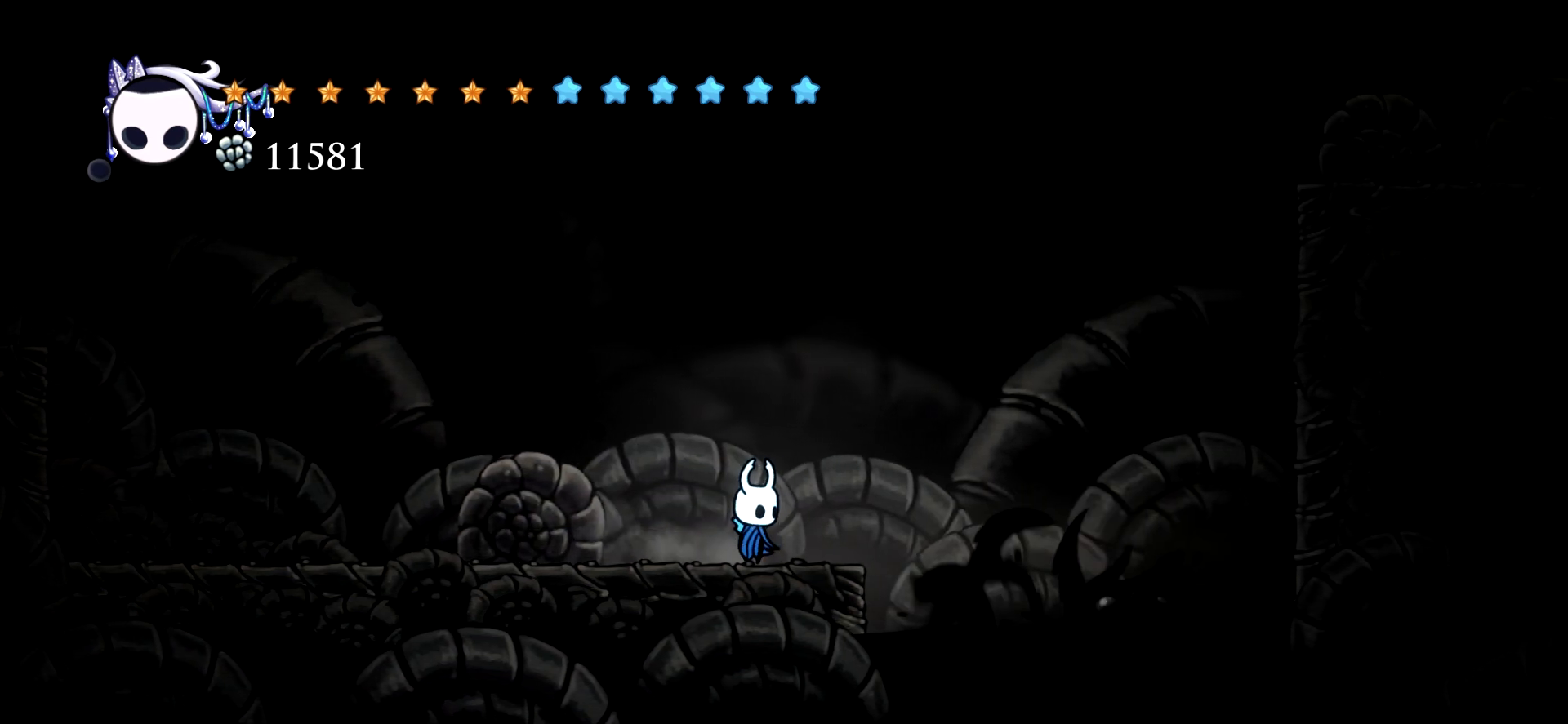
{"keys": ["right", "space"], "events": [[50, "right", "down"], [134, "space", "down"]]}
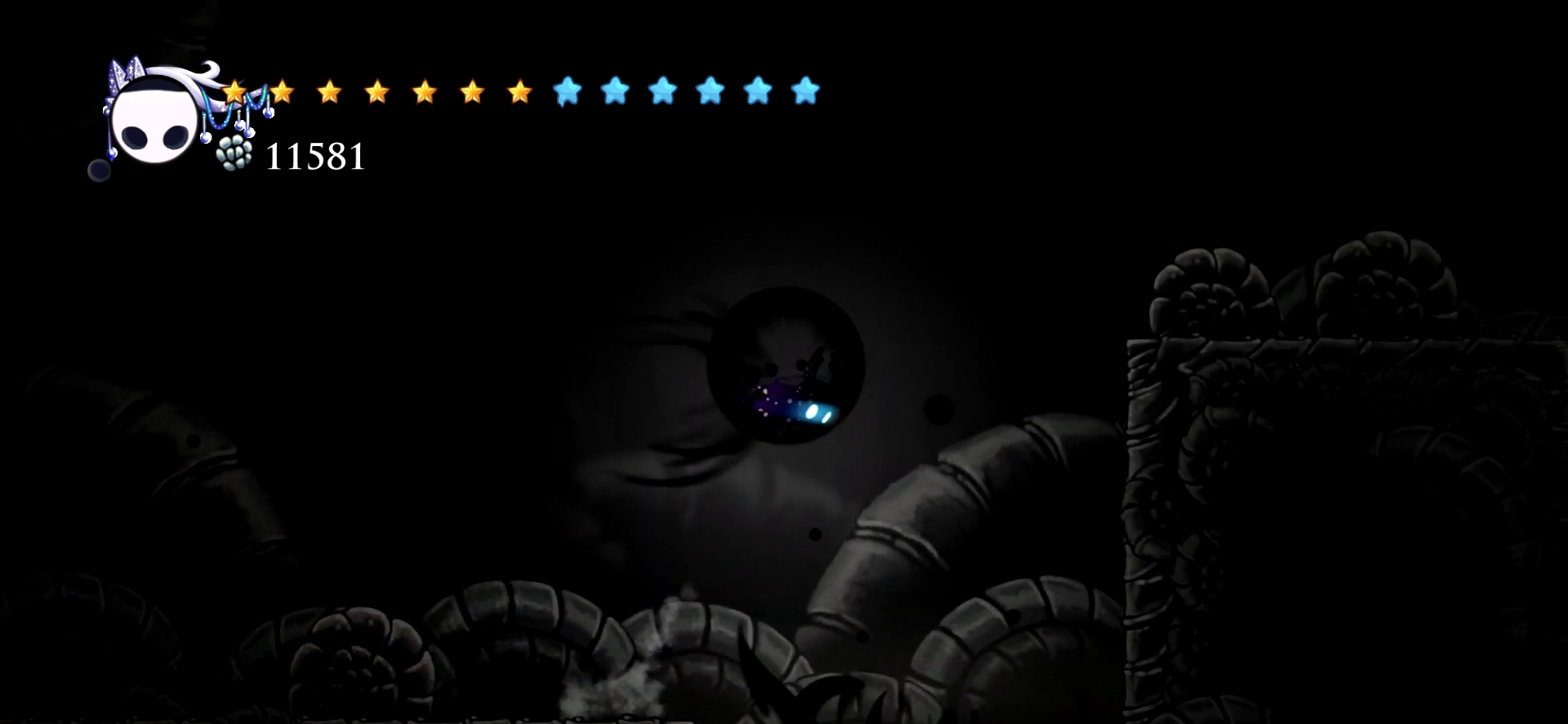
{"keys": ["right", "space"], "events": [[17, "c", "down"], [150, "c", "up"], [250, "space", "up"], [434, "space", "down"]]}
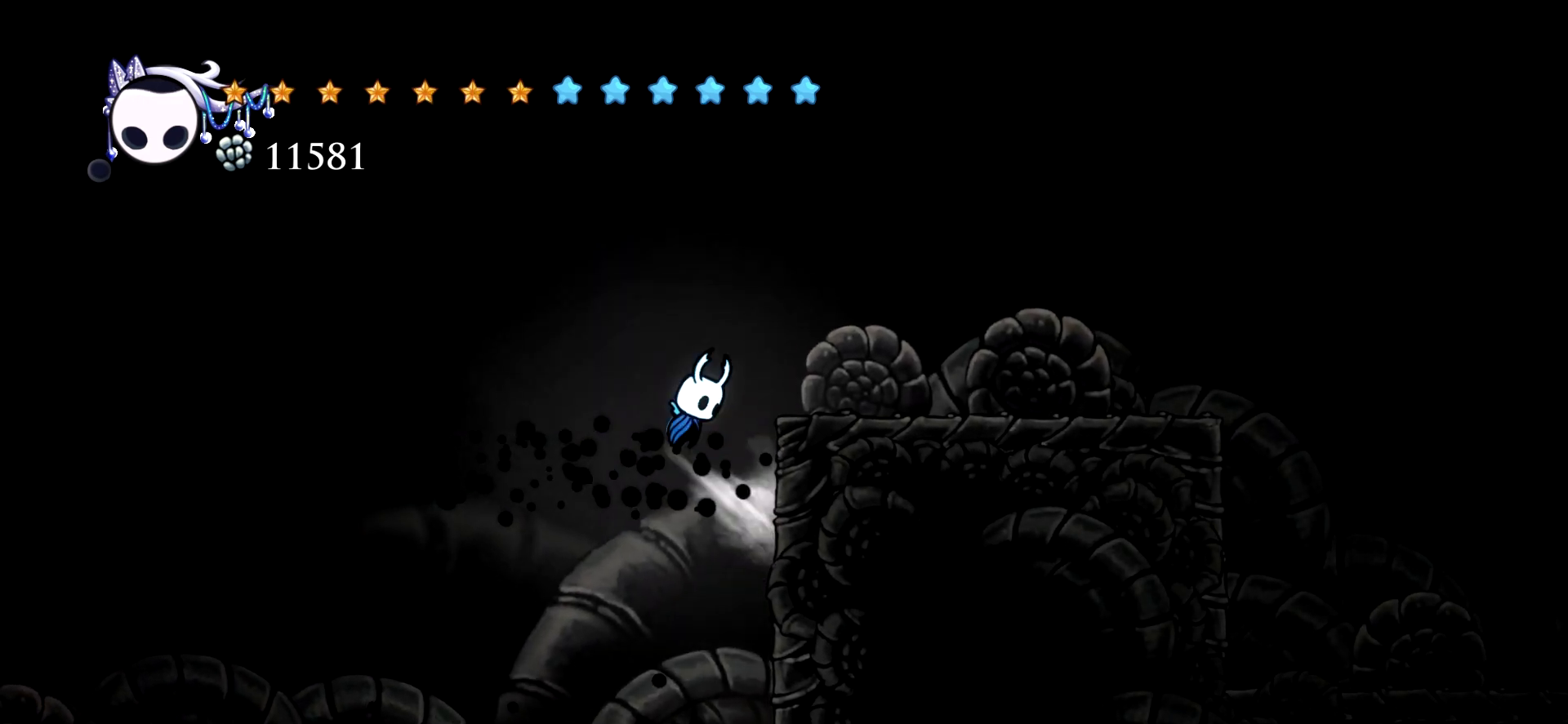
{"keys": ["right"], "events": [[167, "c", "down"], [217, "space", "up"], [350, "c", "up"]]}
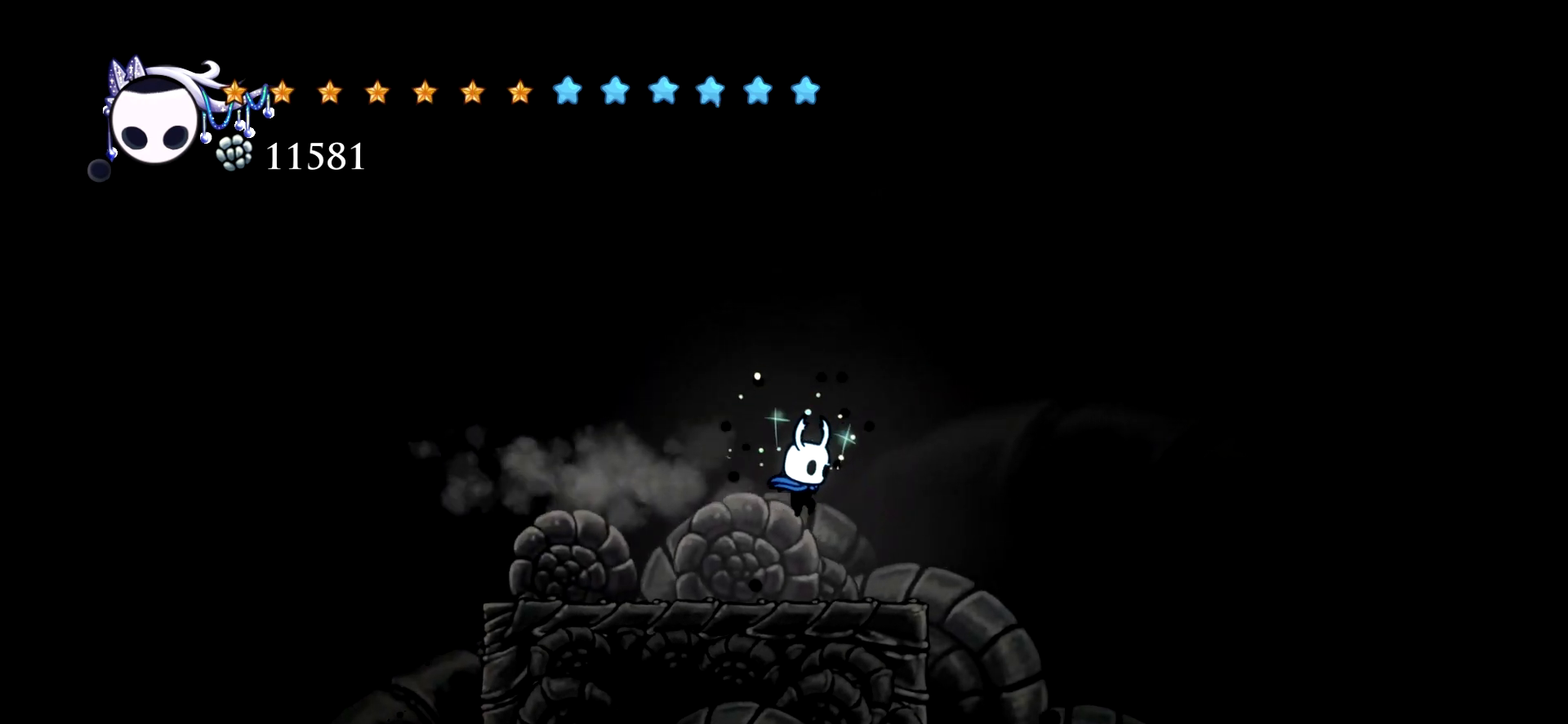
{"keys": ["right"], "events": []}
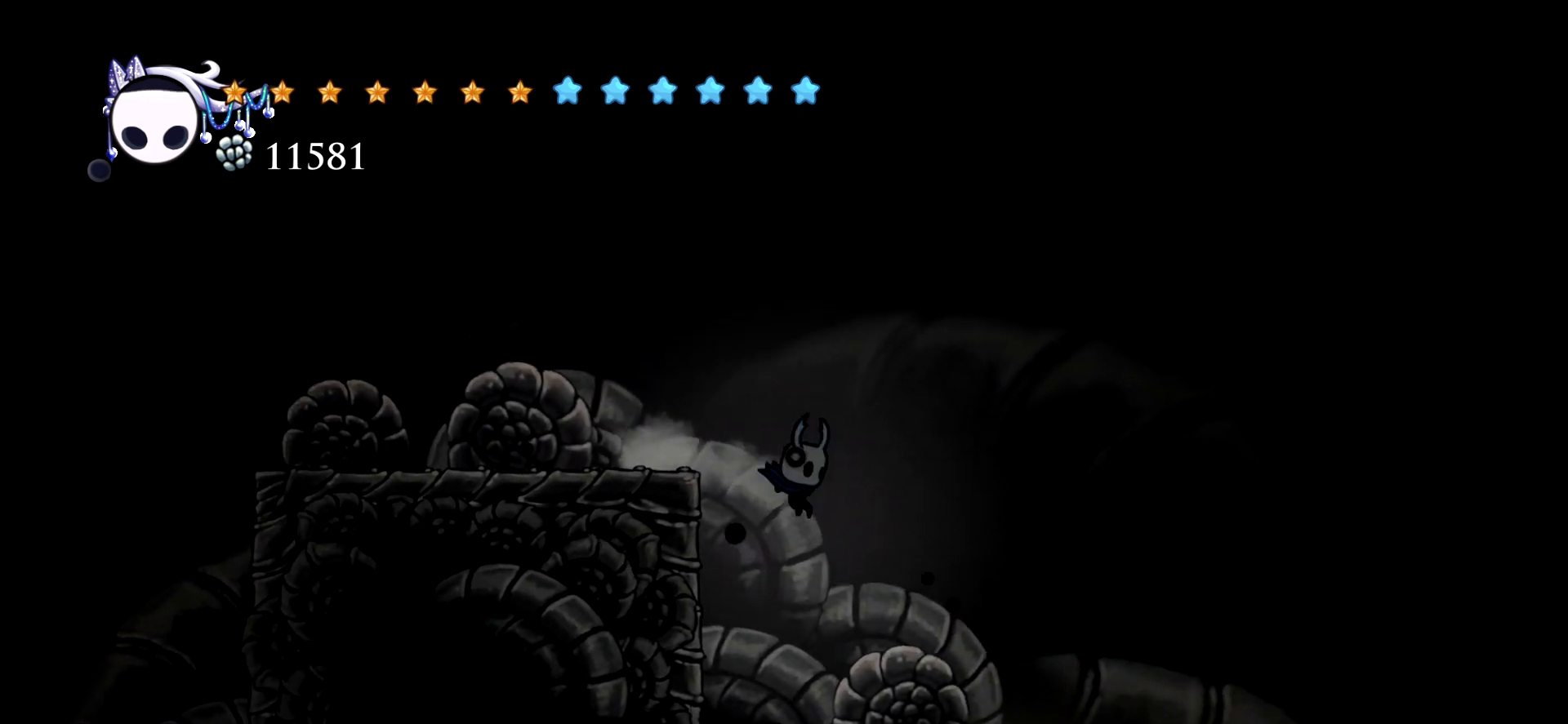
{"keys": ["right"], "events": []}
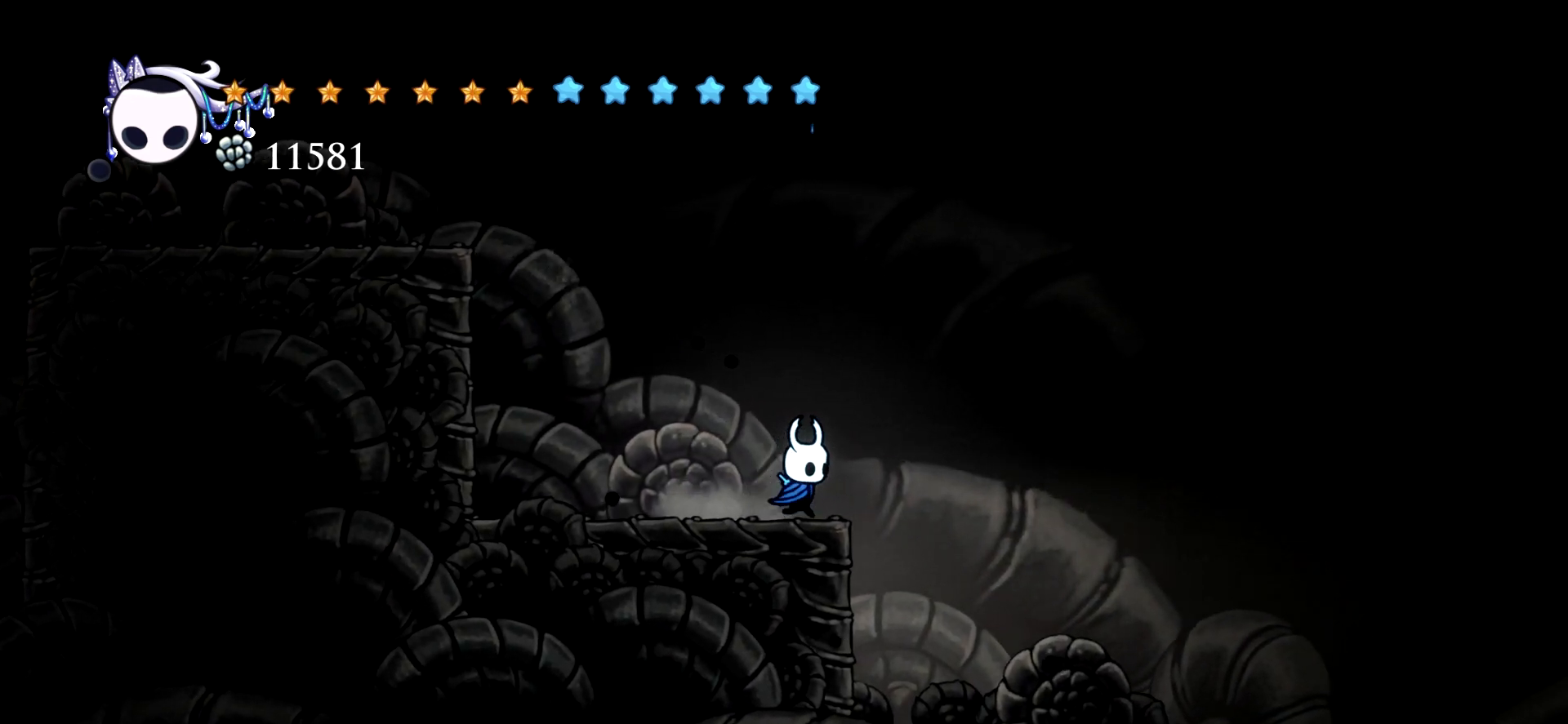
{"keys": ["right"], "events": []}
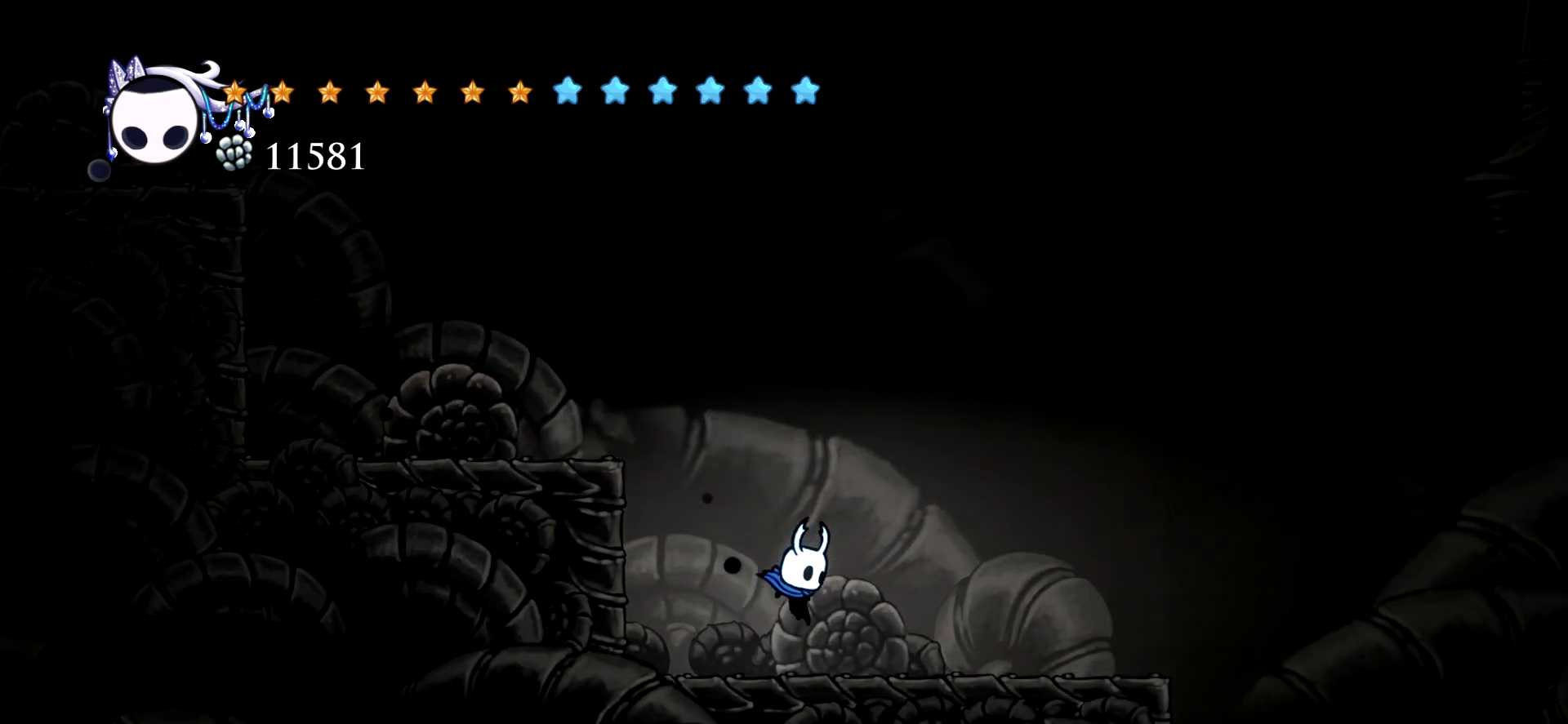
{"keys": ["right"], "events": []}
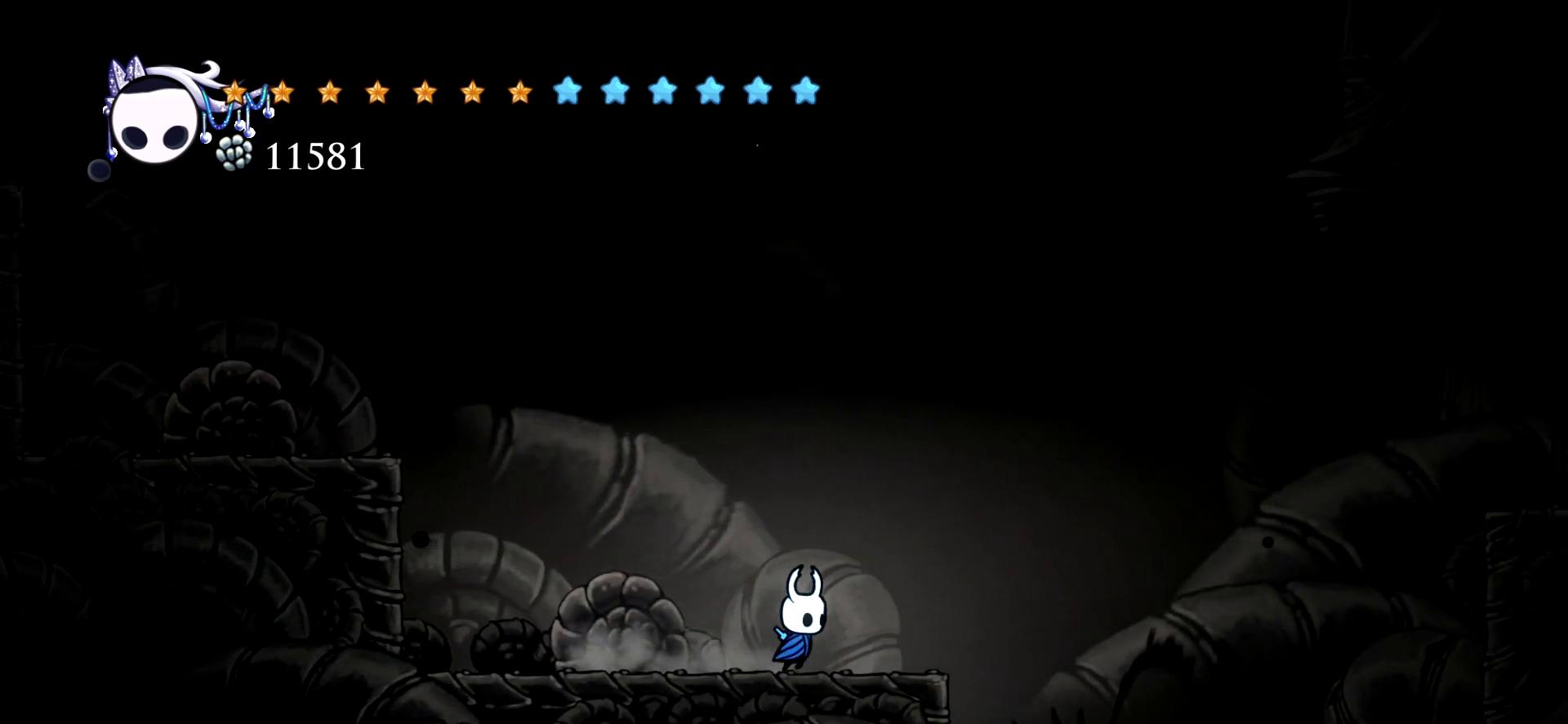
{"keys": ["right", "space"], "events": [[200, "space", "down"]]}
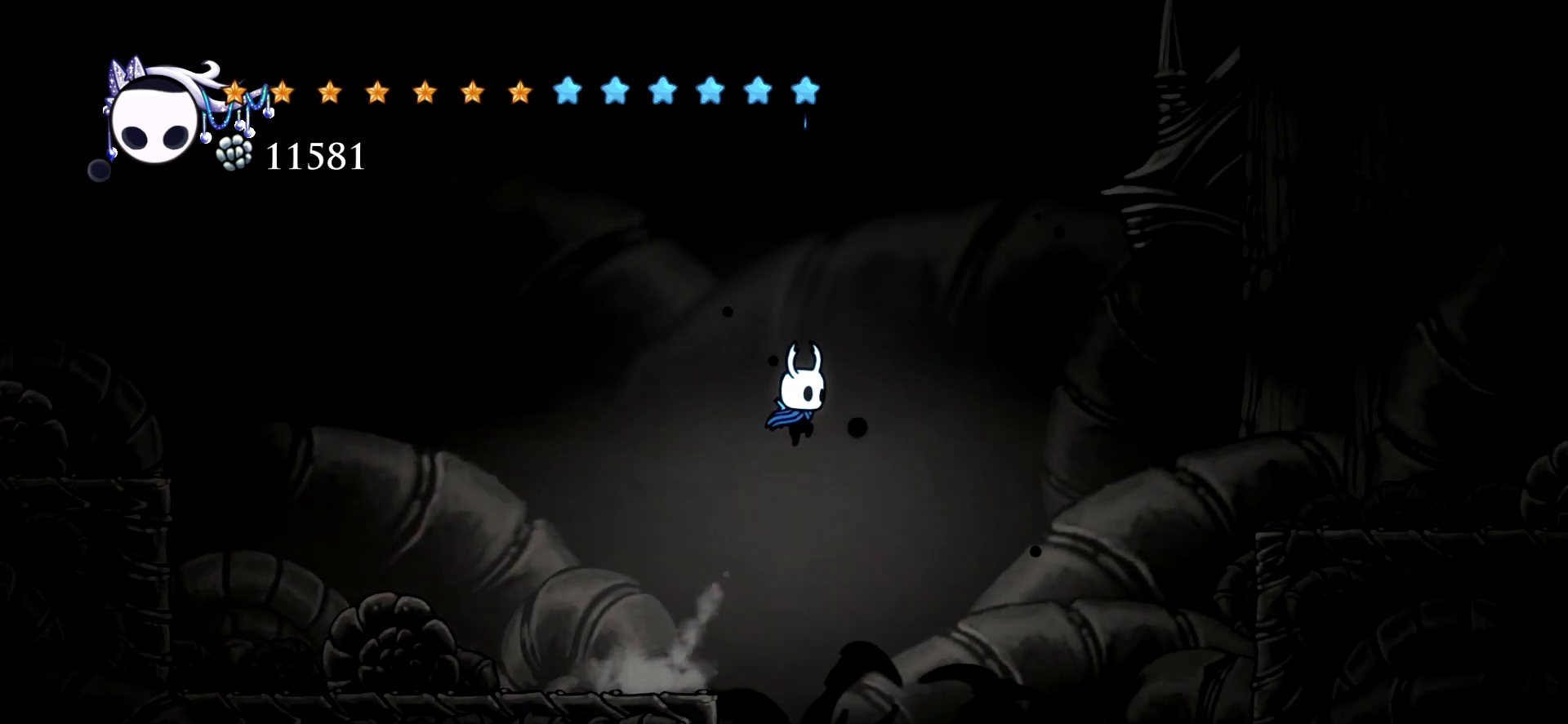
{"keys": ["right"], "events": [[117, "c", "down"], [400, "c", "up"], [450, "space", "up"]]}
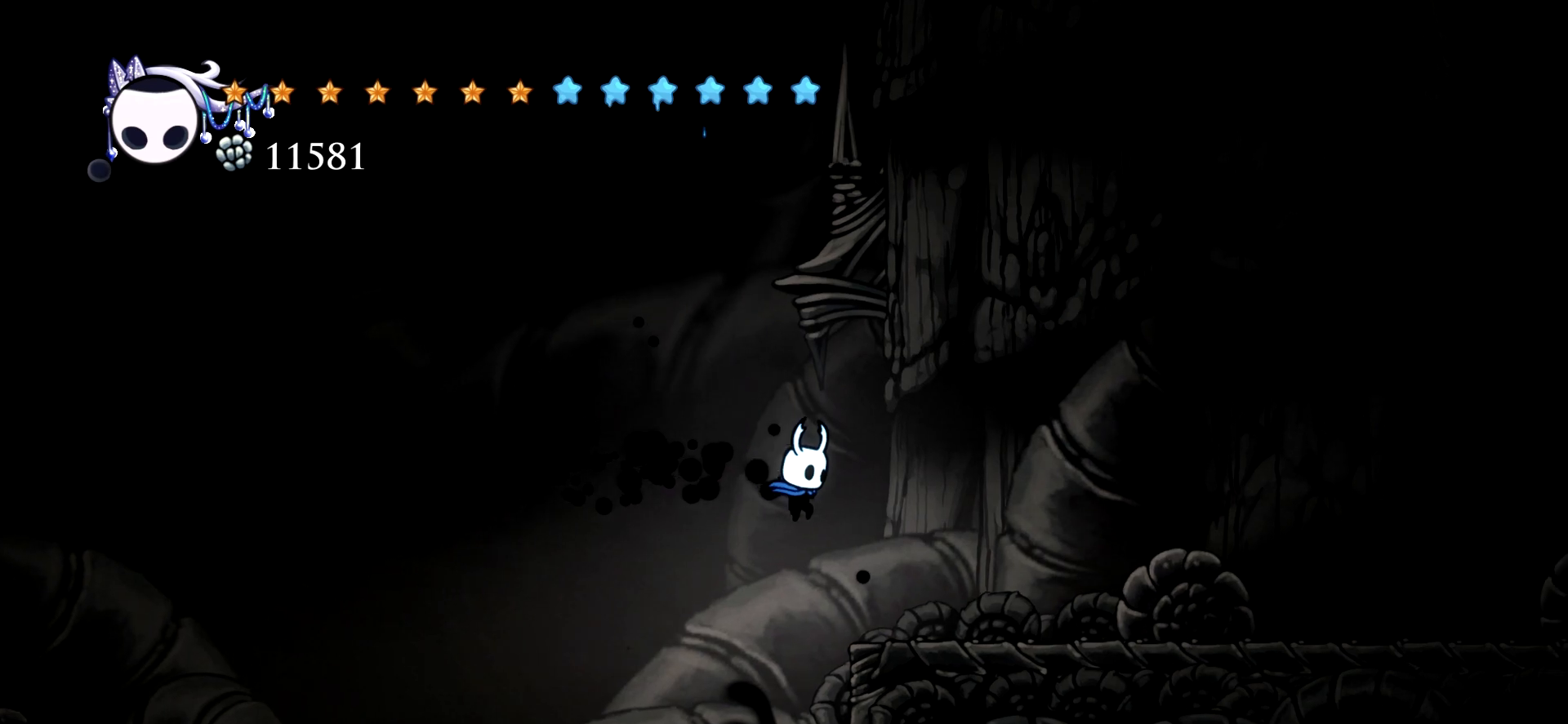
{"keys": ["right"], "events": [[284, "c", "down"], [417, "c", "up"]]}
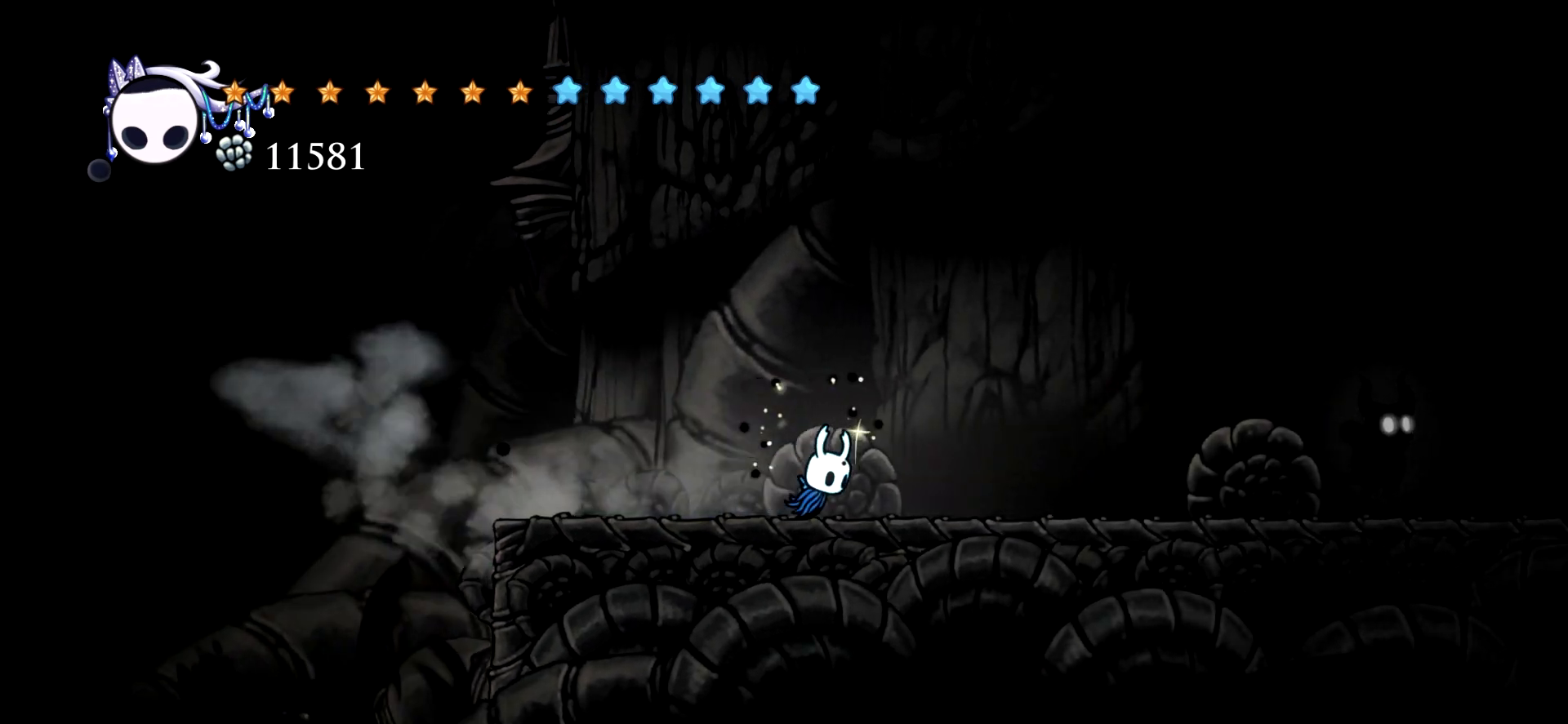
{"keys": ["right"], "events": [[17, "c", "down"], [50, "c", "up"]]}
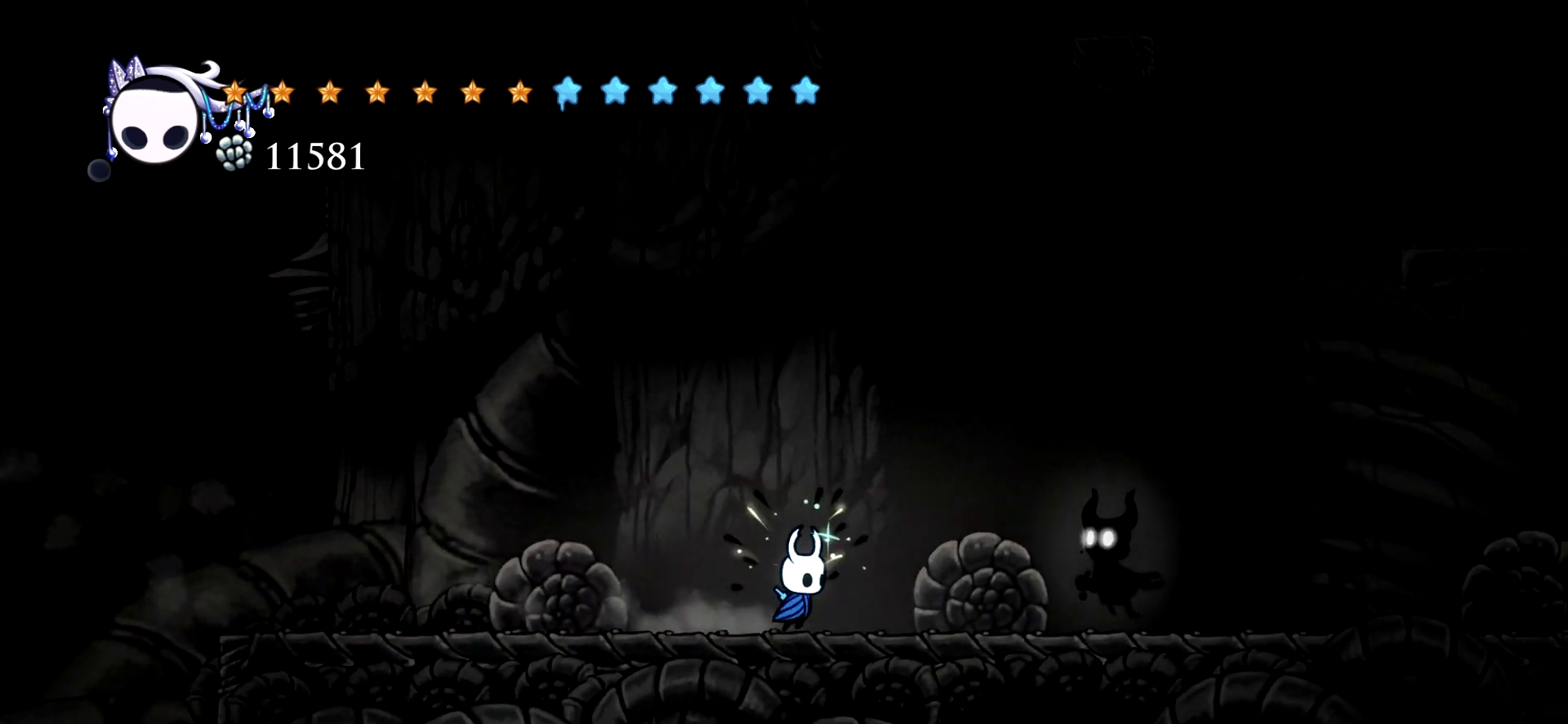
{"keys": ["c", "right", "space"], "events": [[34, "space", "down"], [350, "c", "down"]]}
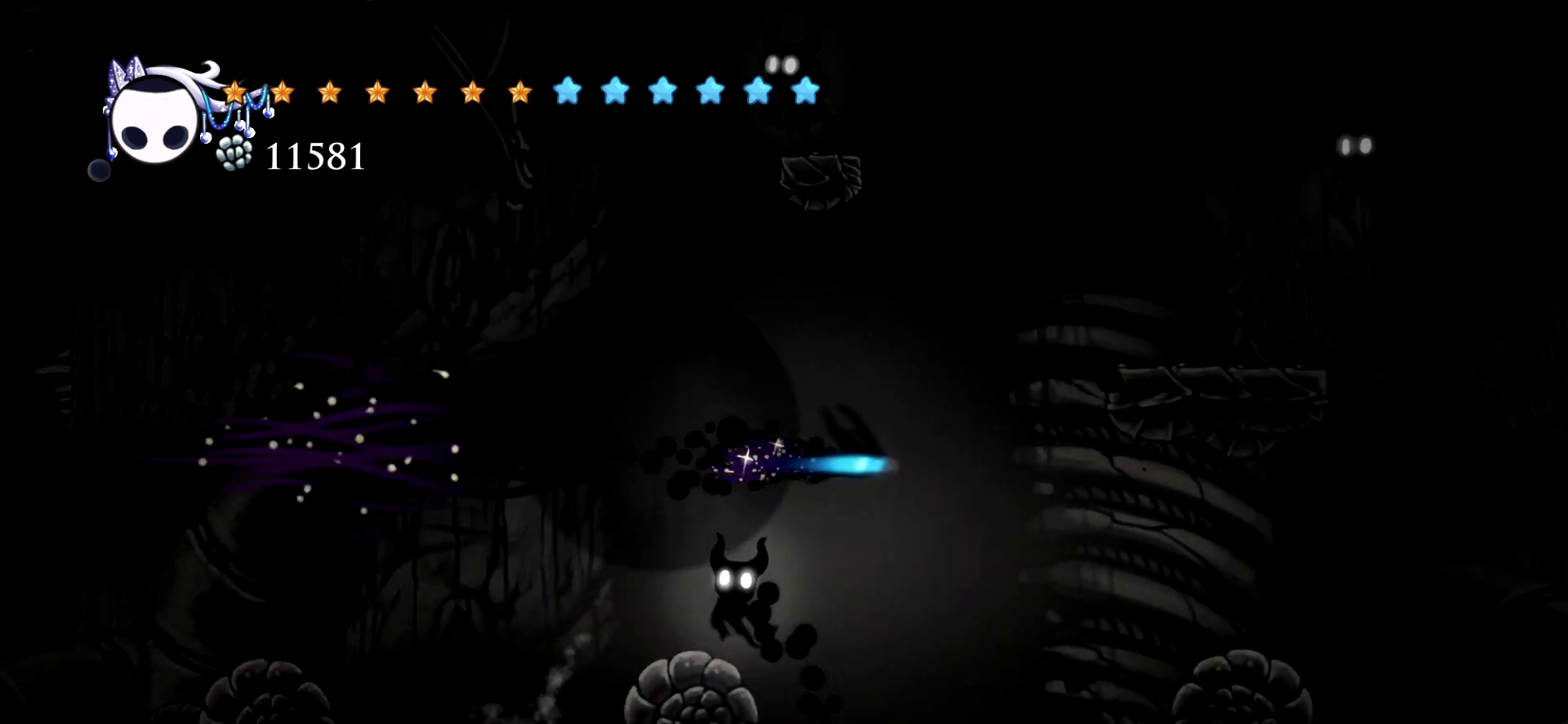
{"keys": ["right"], "events": [[34, "c", "up"], [84, "space", "up"]]}
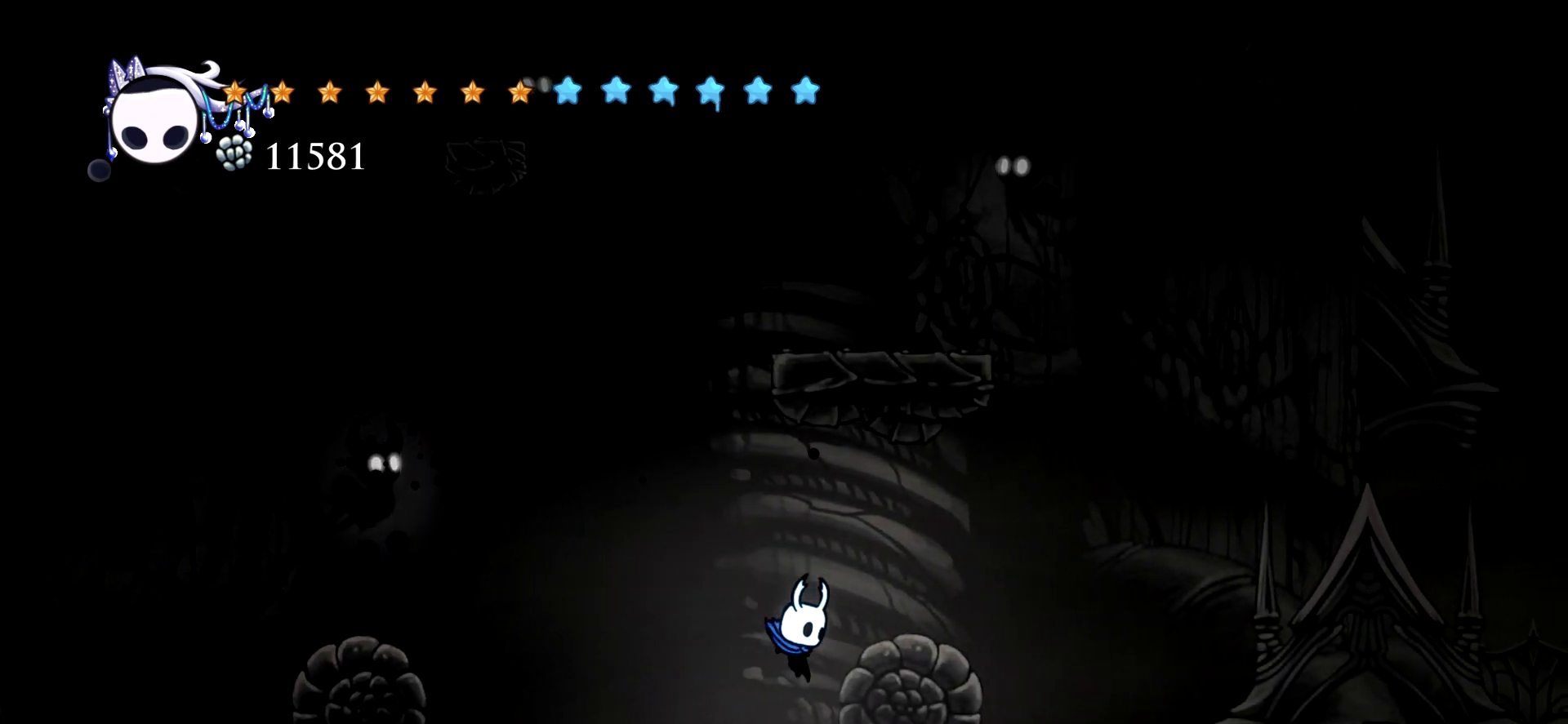
{"keys": ["right"], "events": []}
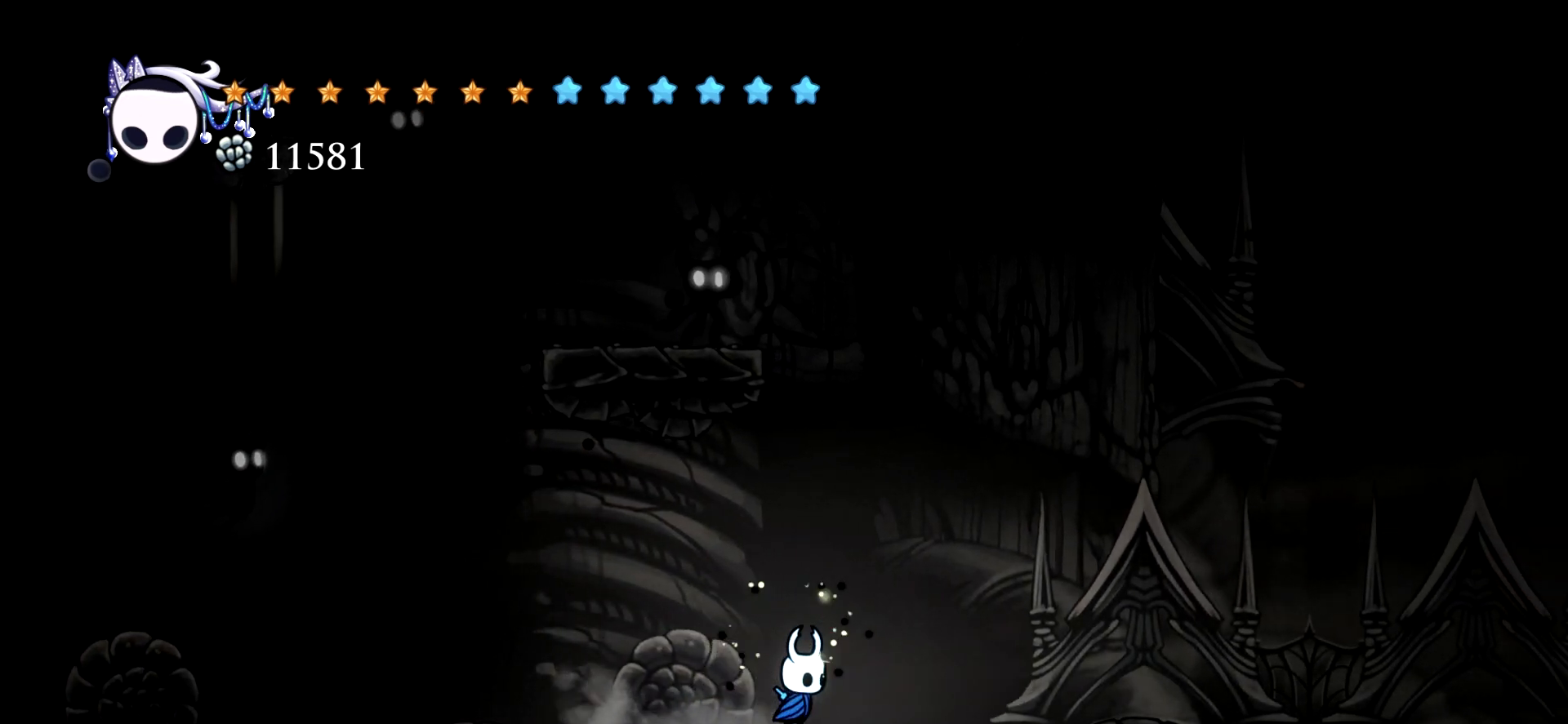
{"keys": [], "events": [[400, "right", "up"]]}
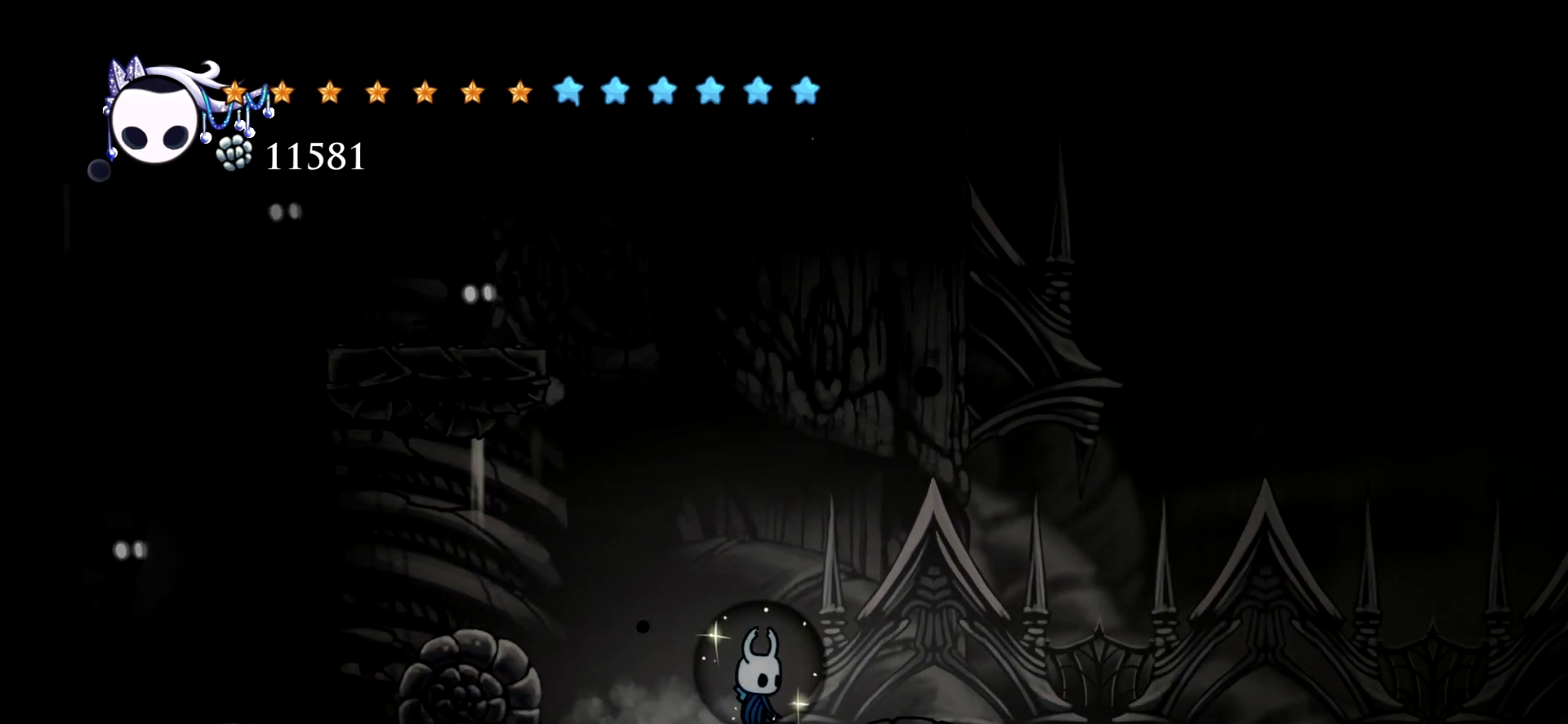
{"keys": ["left"], "events": [[367, "left", "down"]]}
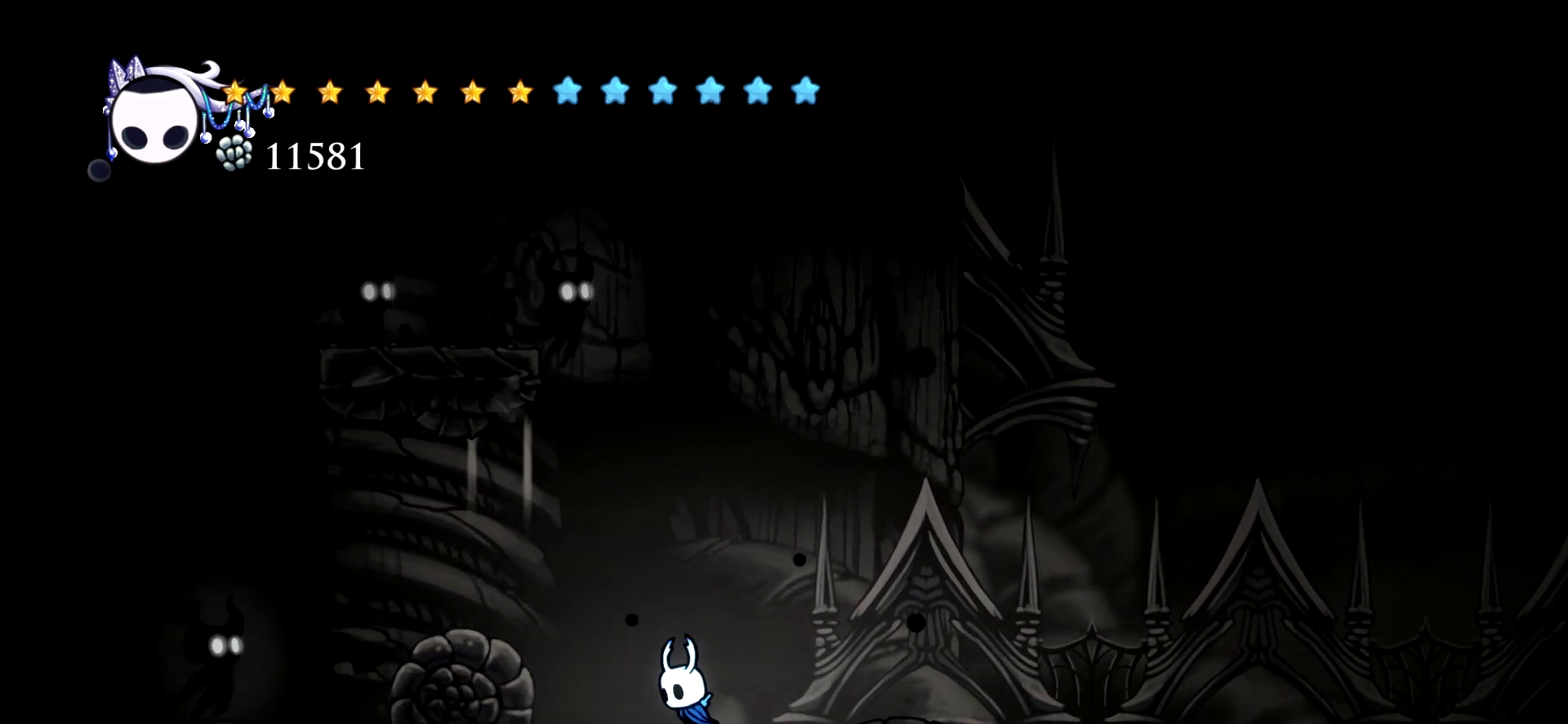
{"keys": ["right", "x"], "events": [[50, "left", "up"], [150, "right", "down"], [384, "x", "down"]]}
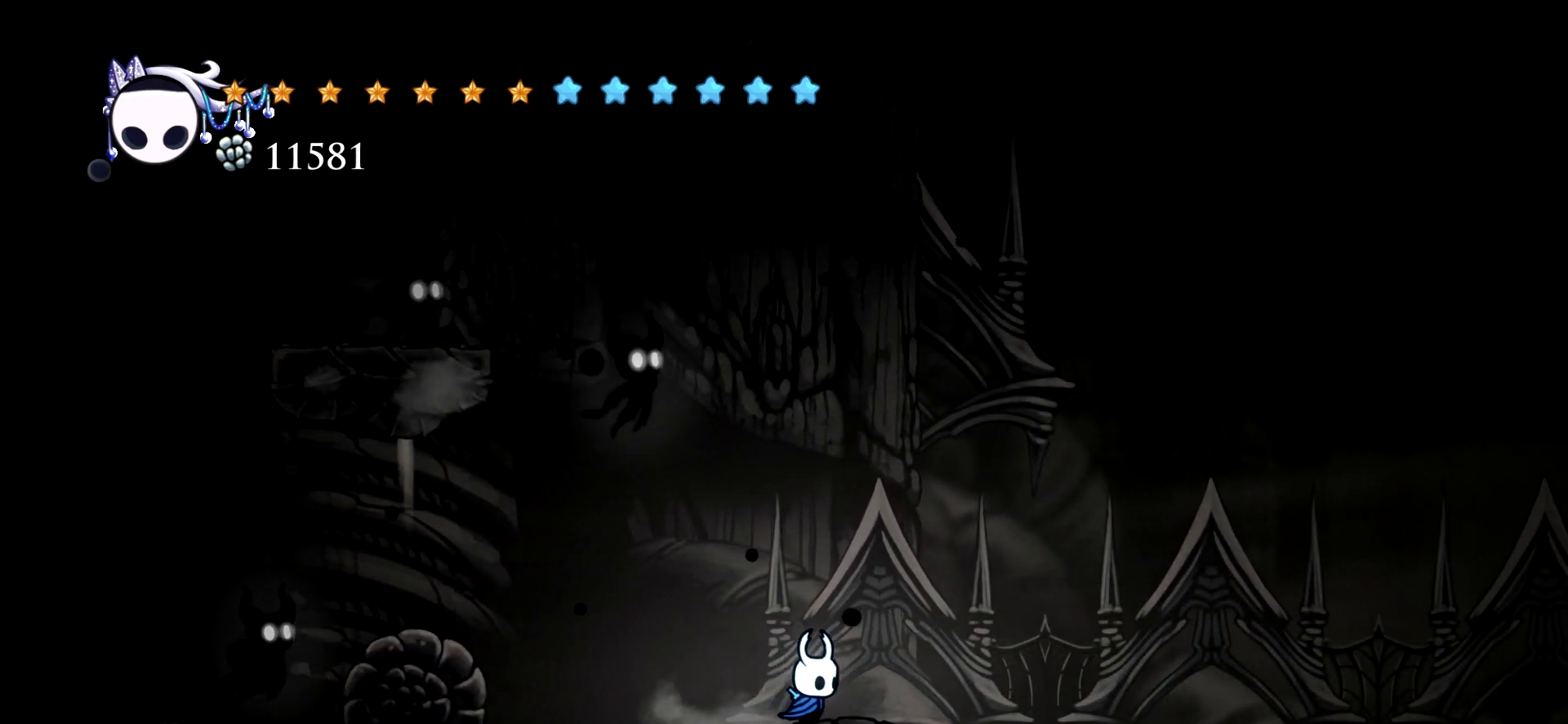
{"keys": ["right", "x"], "events": []}
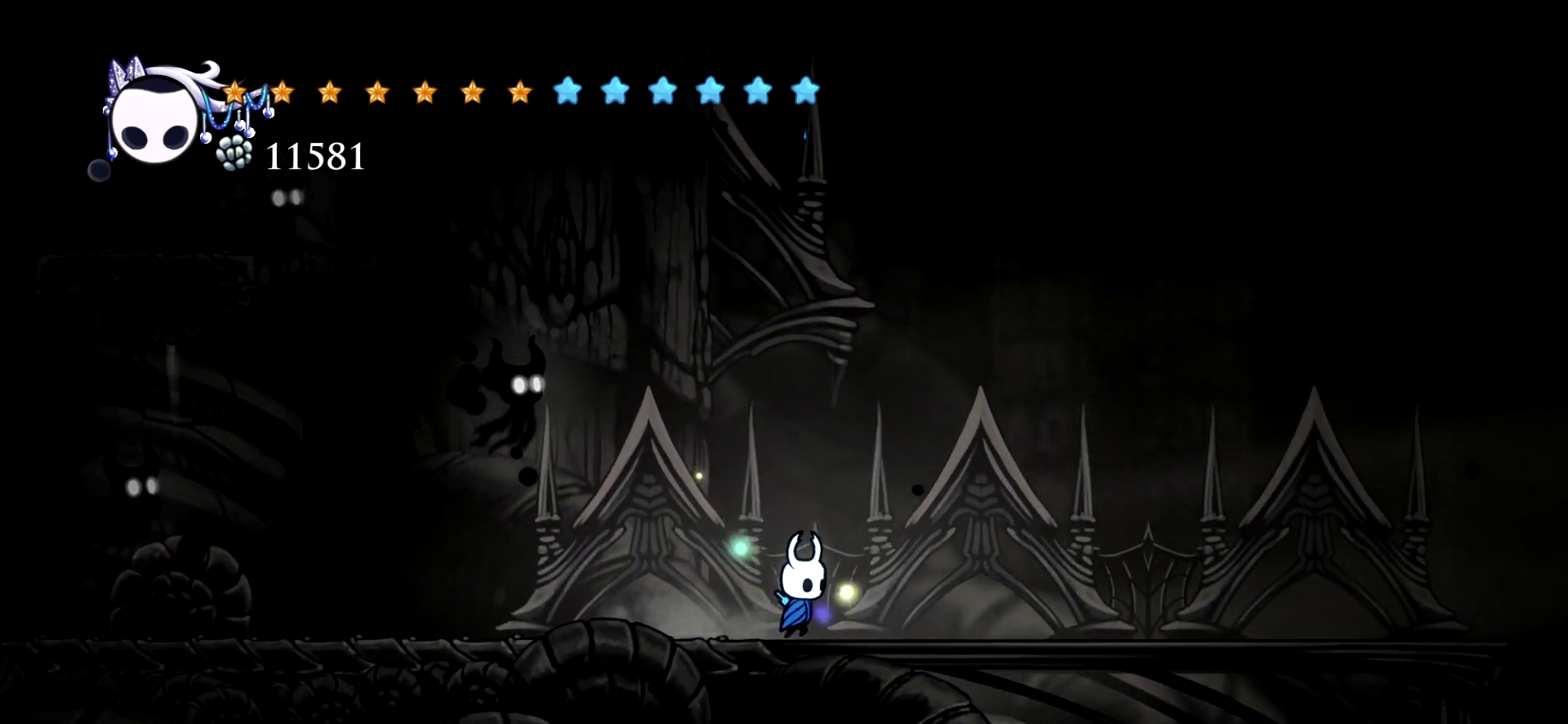
{"keys": ["left", "x"], "events": [[367, "right", "up"], [417, "left", "down"]]}
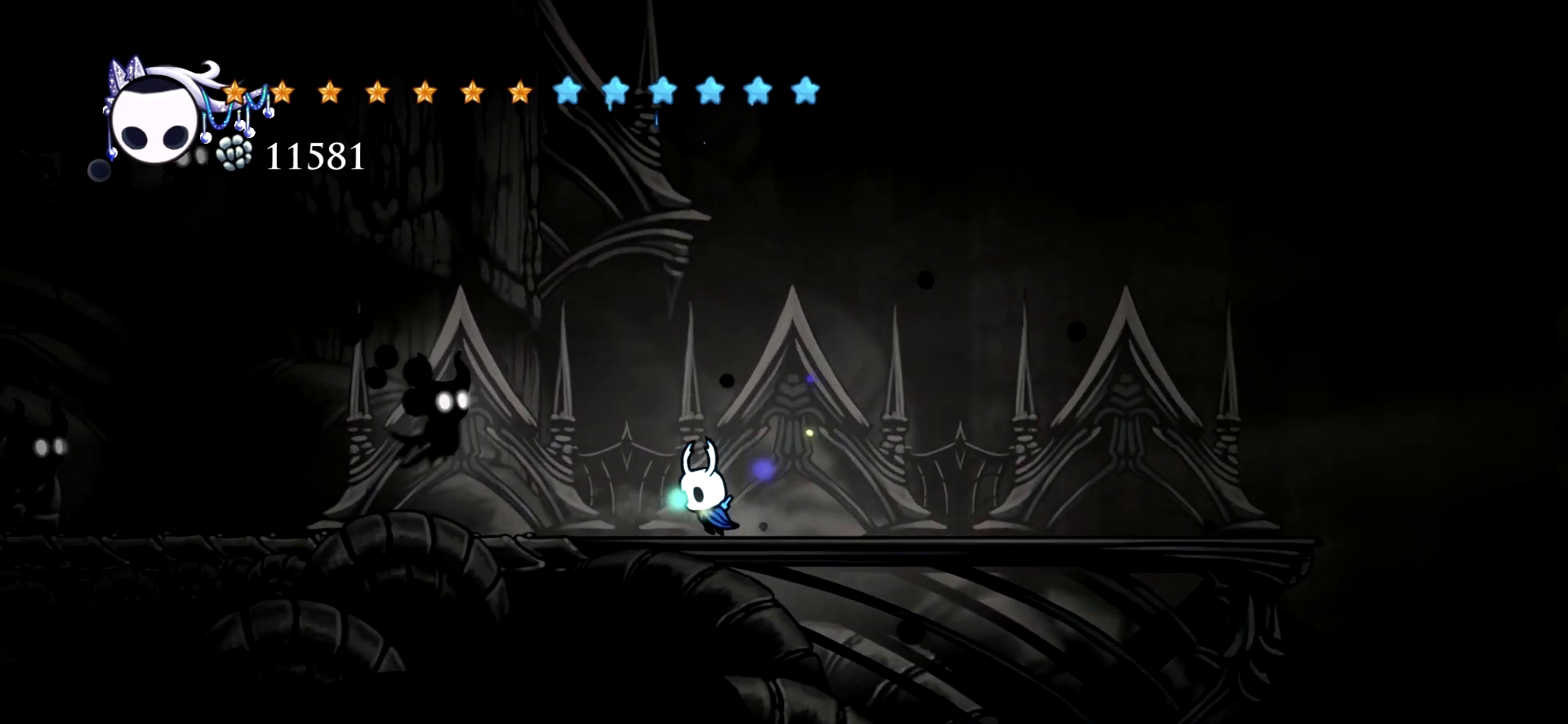
{"keys": [], "events": [[17, "left", "up"], [334, "x", "up"]]}
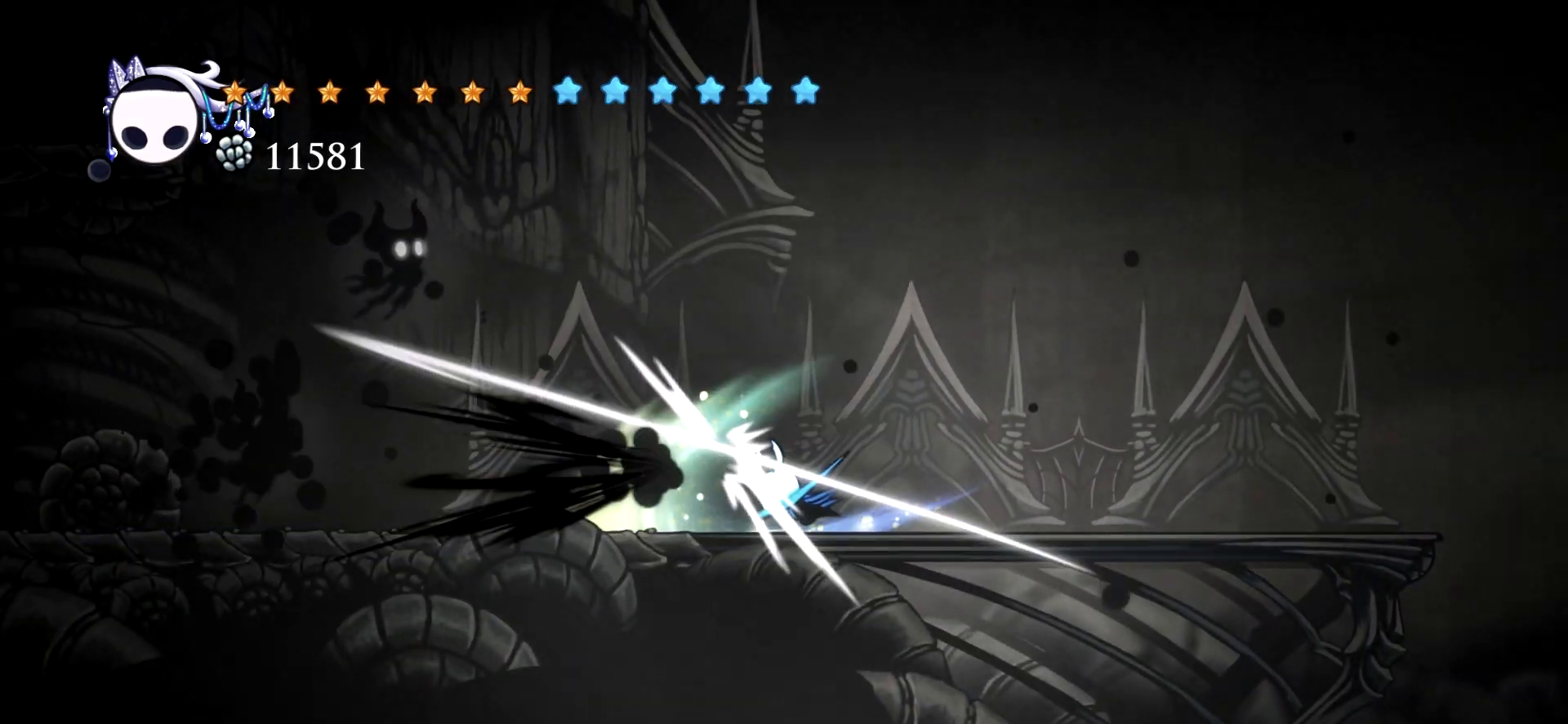
{"keys": ["right", "x"], "events": [[167, "right", "down"], [300, "x", "down"]]}
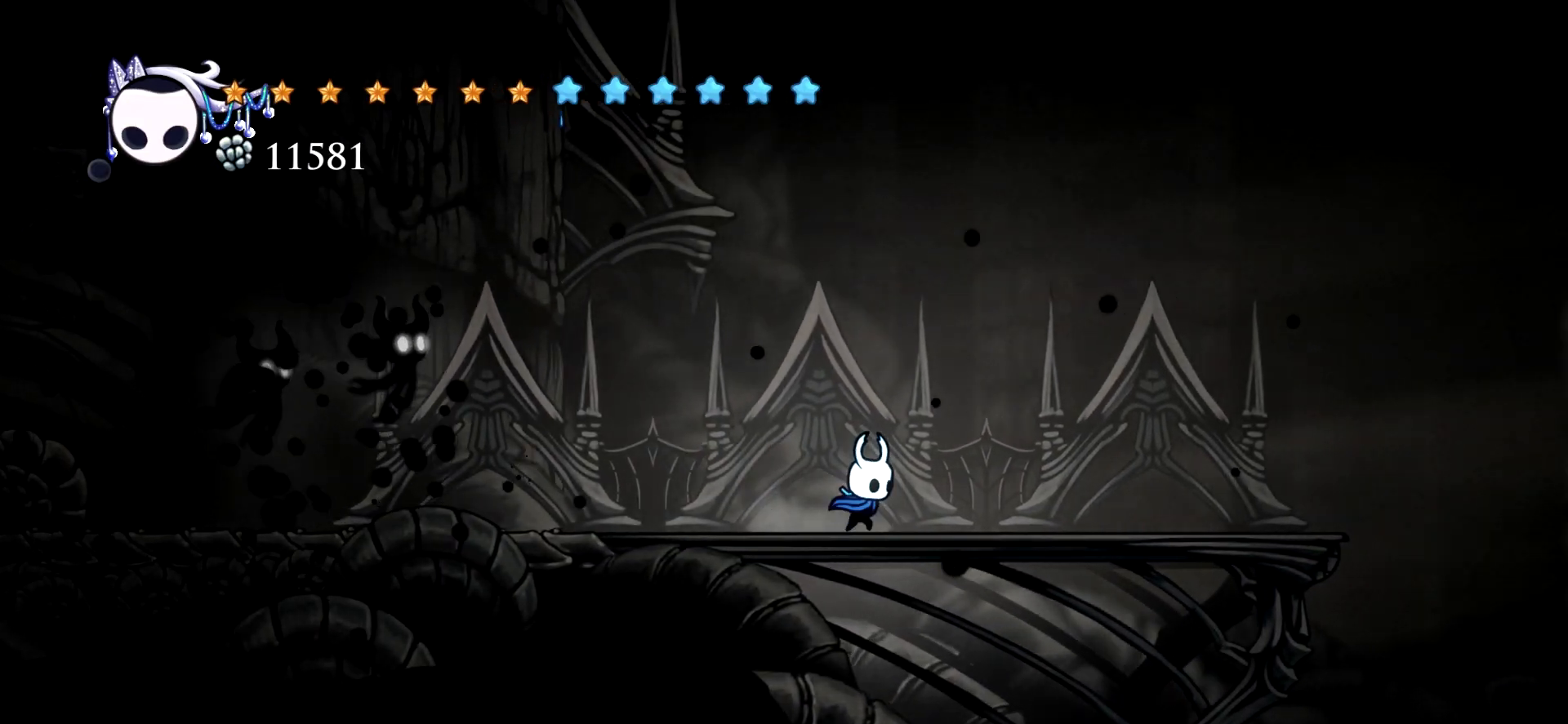
{"keys": ["x"], "events": [[317, "left", "down"], [317, "right", "up"], [417, "left", "up"]]}
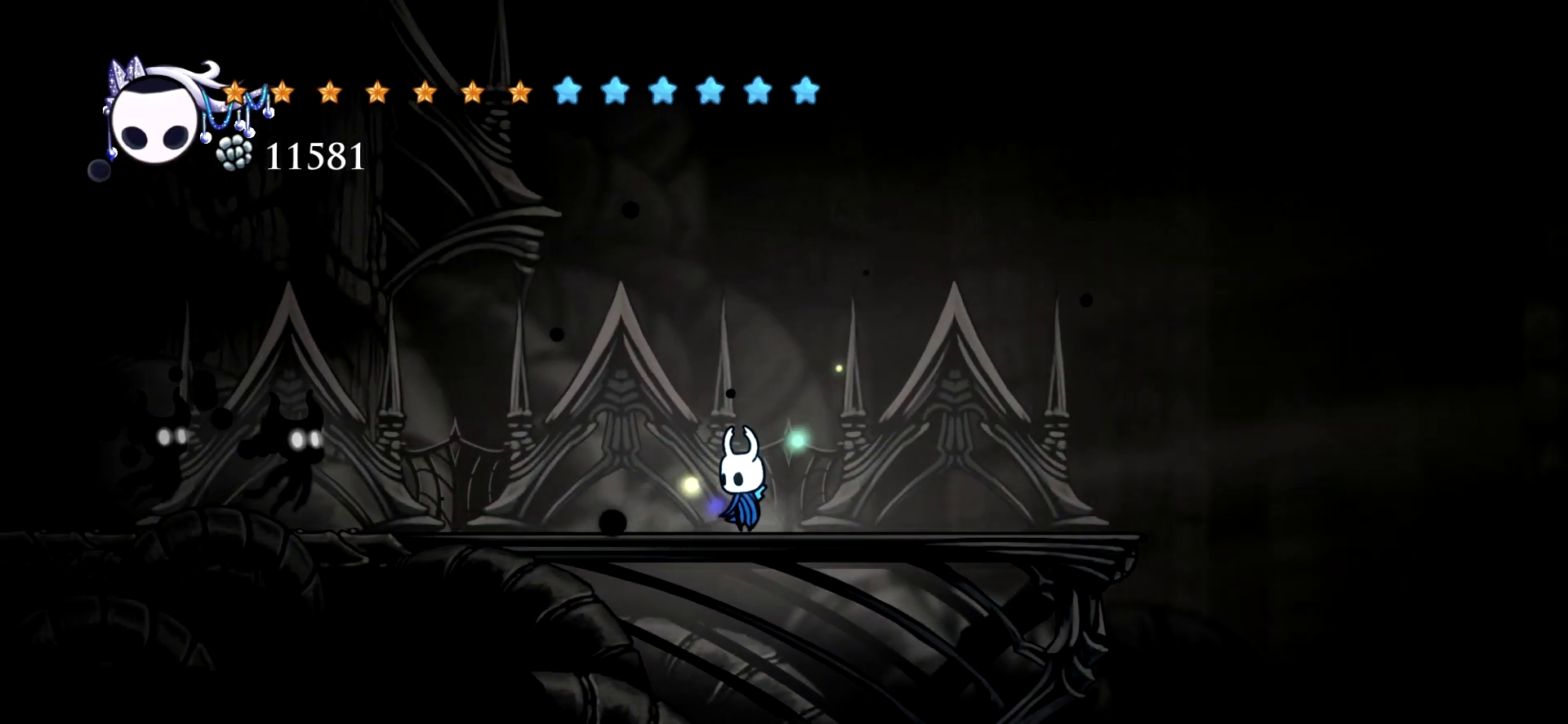
{"keys": ["x"], "events": []}
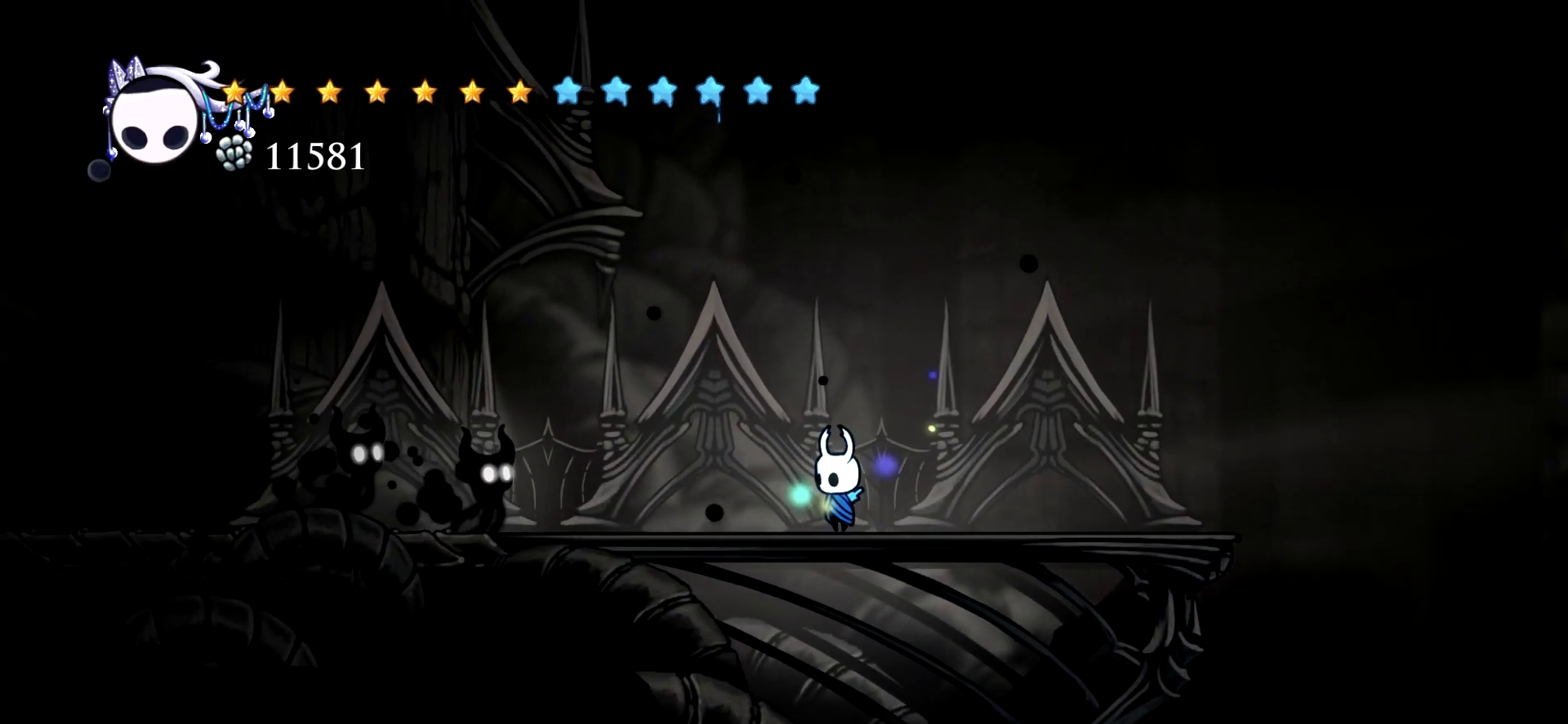
{"keys": ["left", "x"], "events": [[400, "left", "down"]]}
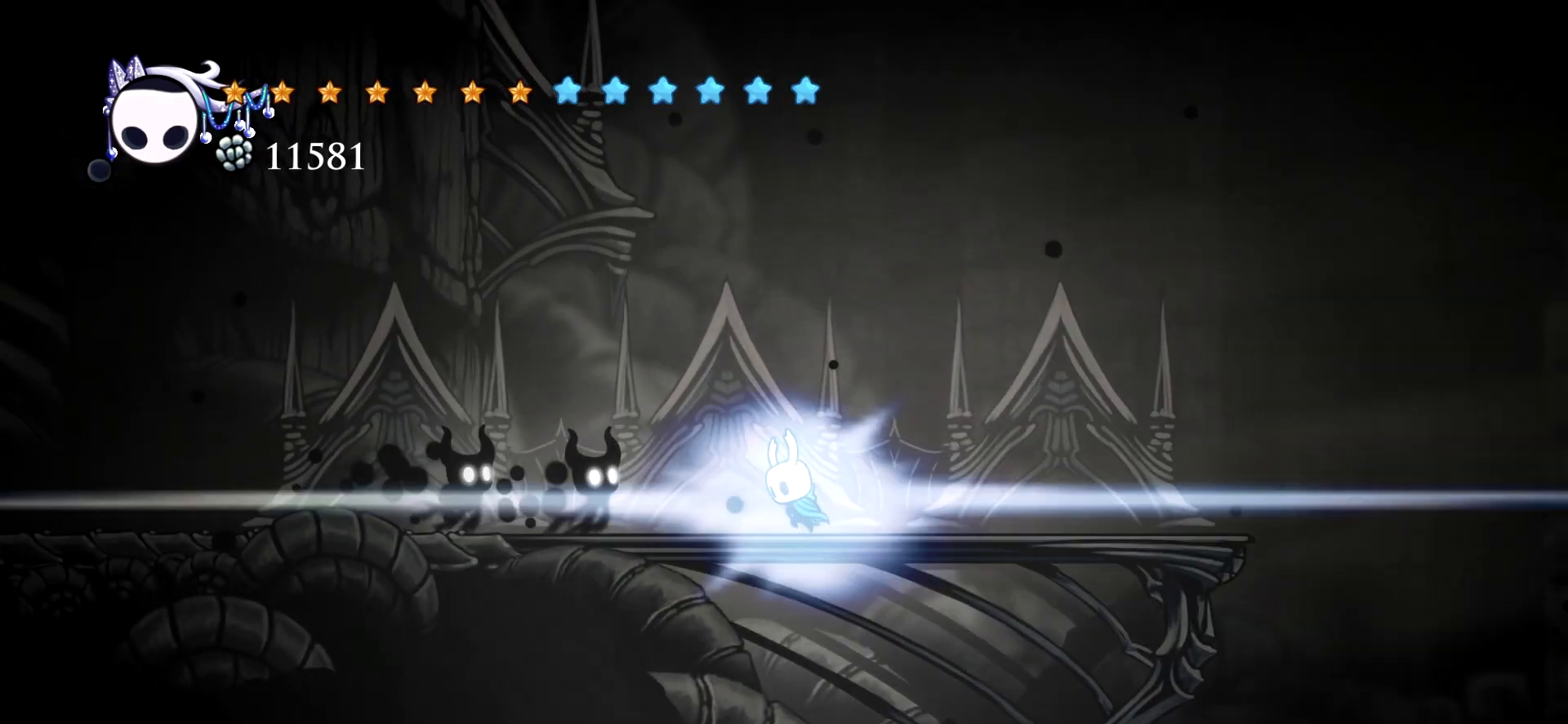
{"keys": [], "events": [[34, "x", "up"], [134, "left", "up"]]}
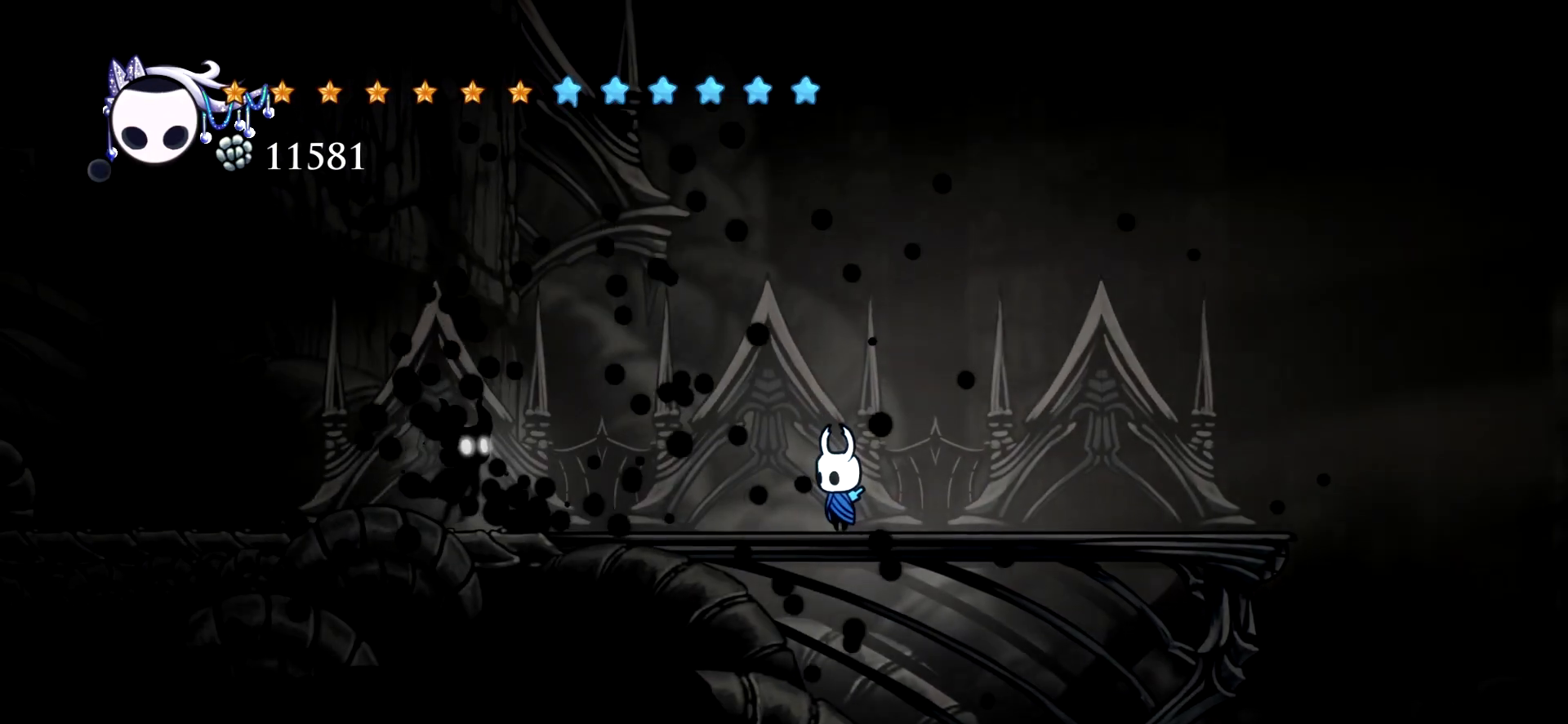
{"keys": ["right", "x"], "events": [[50, "left", "down"], [50, "x", "down"], [300, "left", "up"], [384, "right", "down"]]}
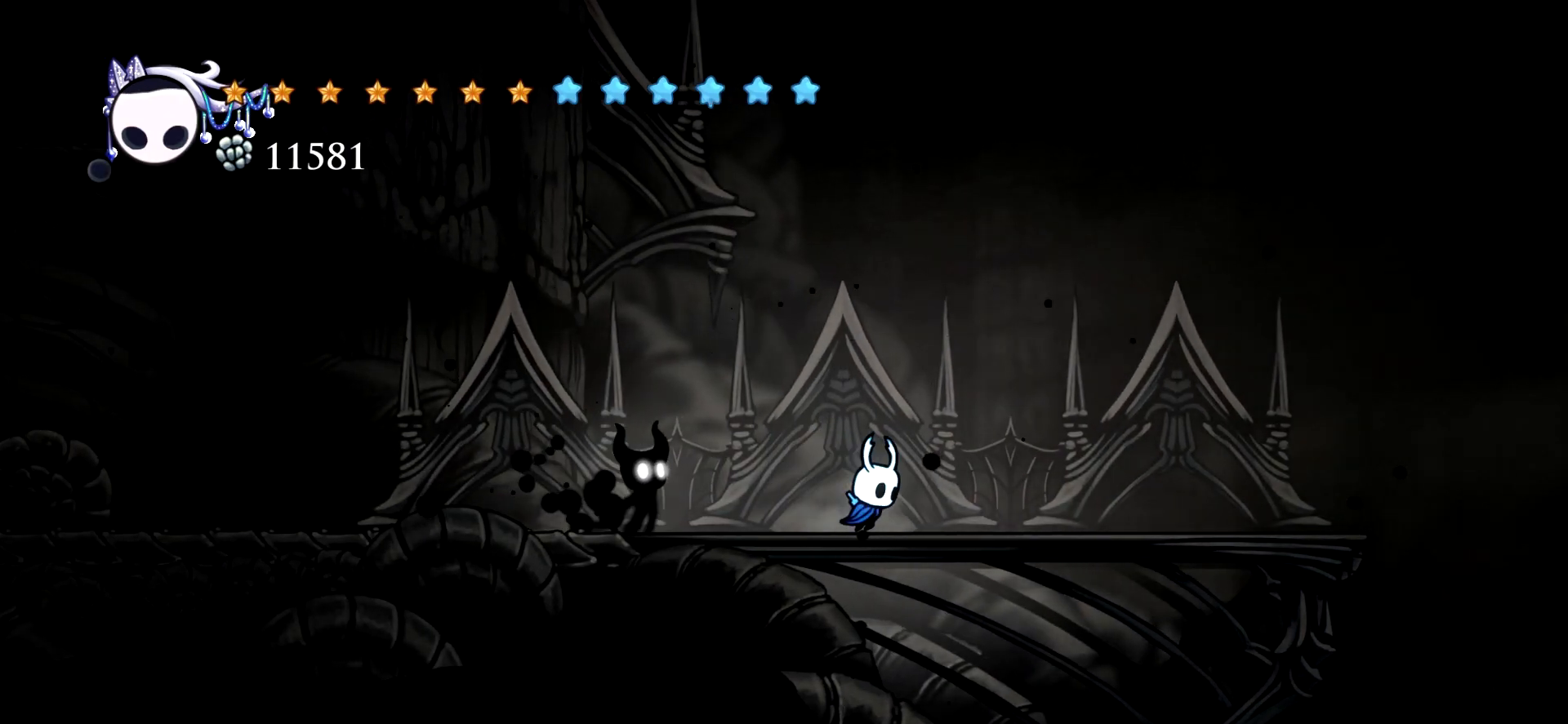
{"keys": ["left", "space", "x"], "events": [[350, "left", "down"], [350, "right", "up"], [450, "space", "down"]]}
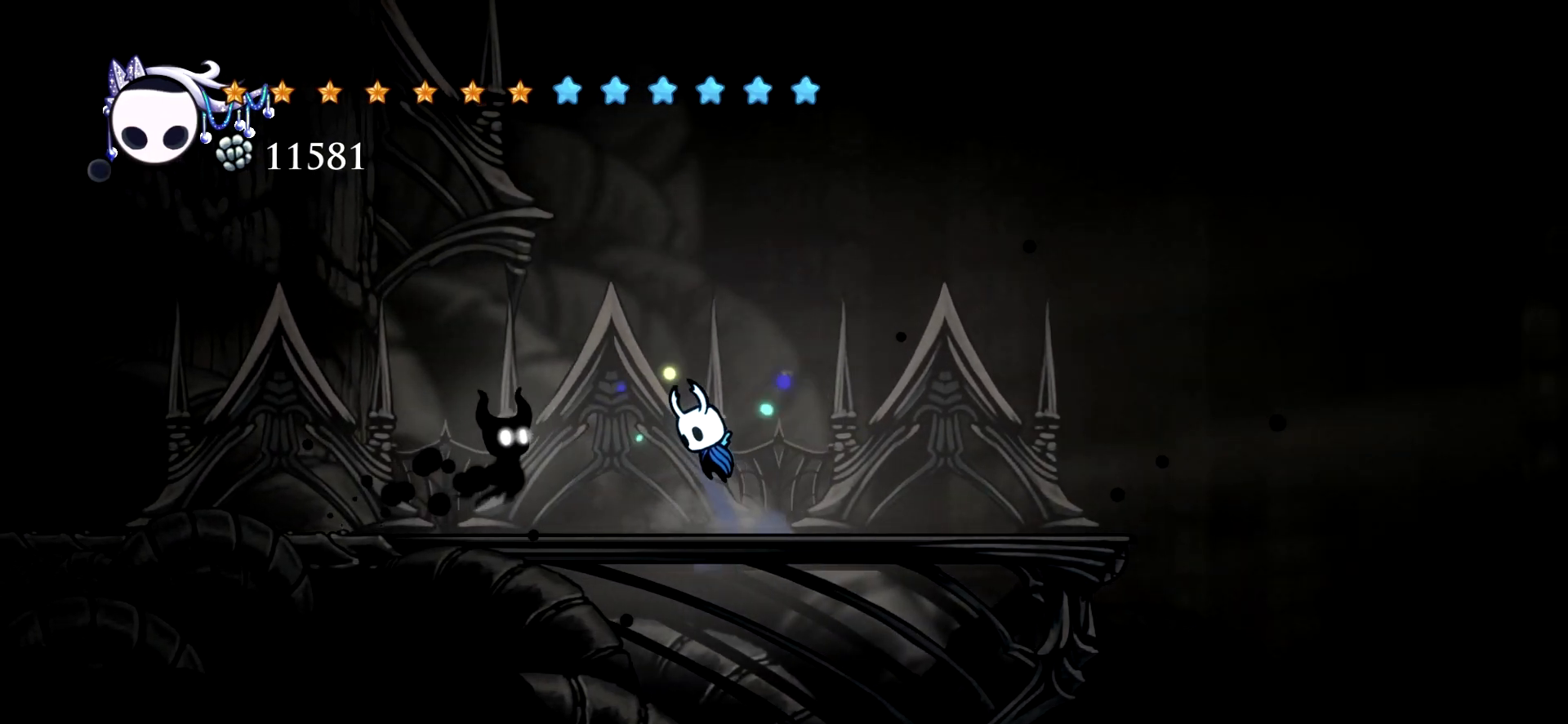
{"keys": ["left", "space", "x"], "events": [[284, "c", "down"], [367, "c", "up"]]}
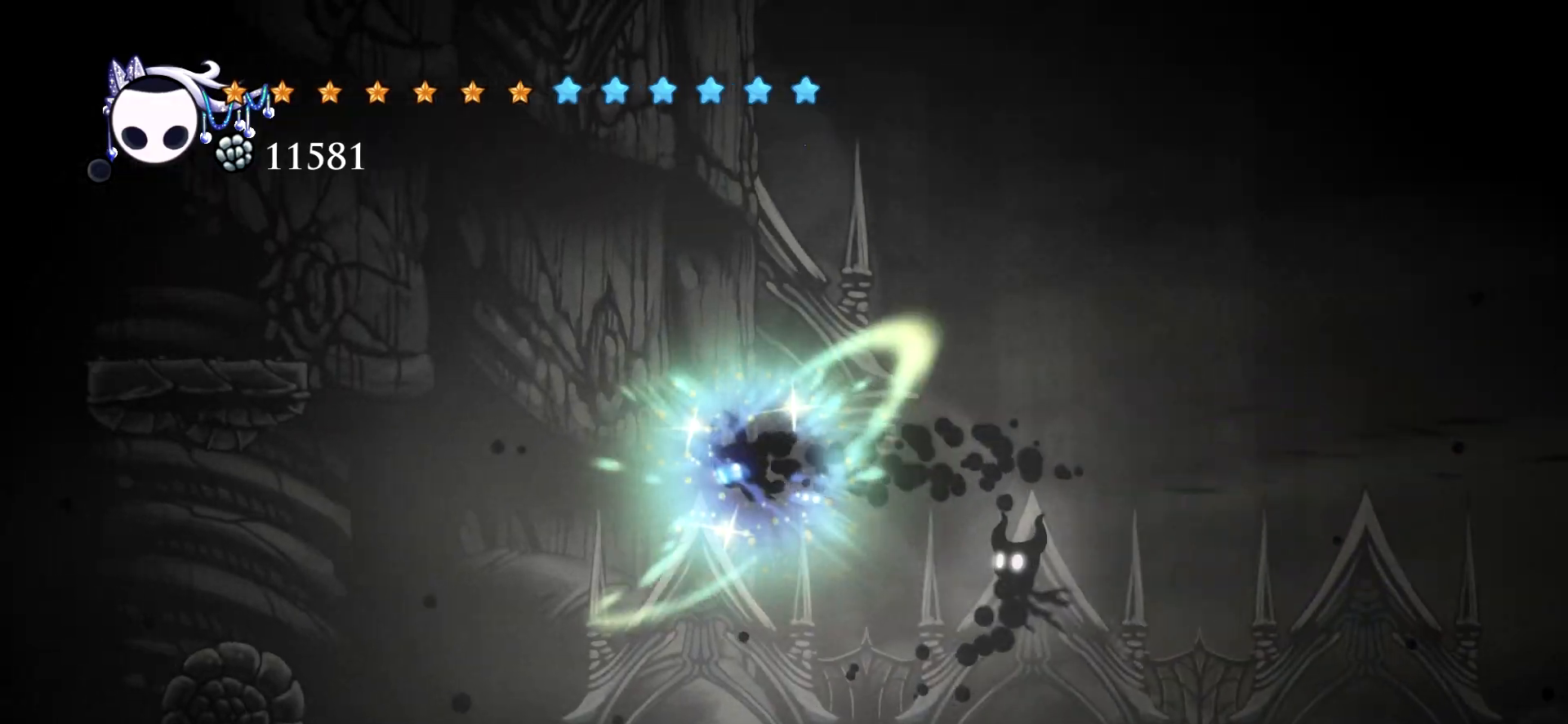
{"keys": ["x"], "events": [[50, "space", "up"], [434, "left", "up"]]}
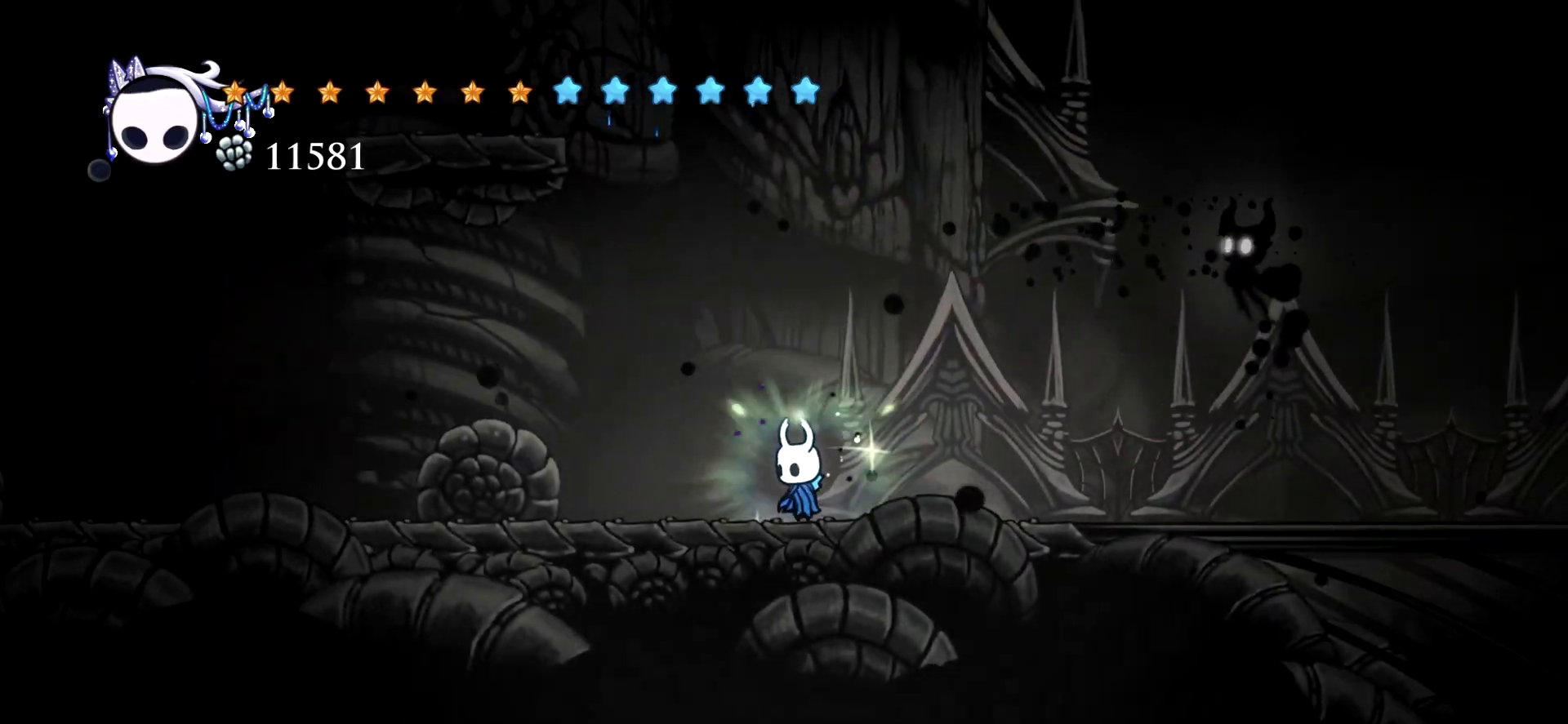
{"keys": ["left", "space", "x"], "events": [[117, "left", "down"], [117, "space", "down"]]}